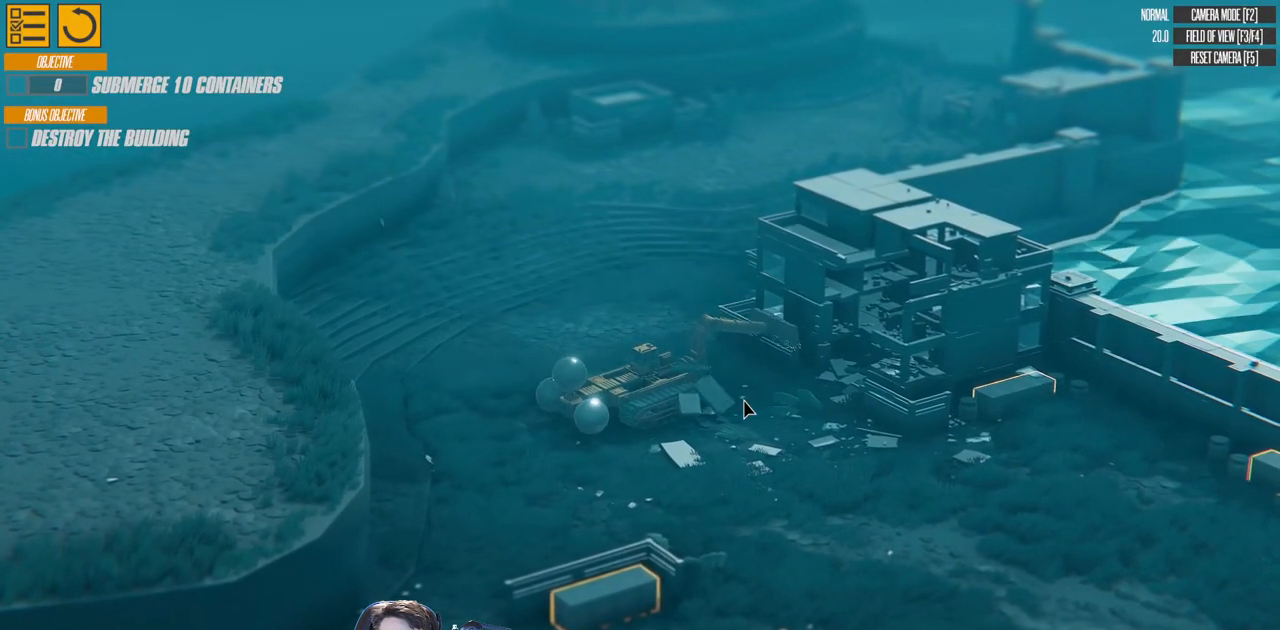
Gameplay with keyboard; each line is a JSON object with the keys held at the frame after it. "events" lists presses ("down") and releases ("up") of "a", "d", "down", "e", "left", "q", "right", "s", "up" and "w" between this image and that frame as [ms after this image, input, new state], when the widget could be followed in between. No other keys are recorded. Mouse input is not recorded.
{"keys": ["w"], "events": []}
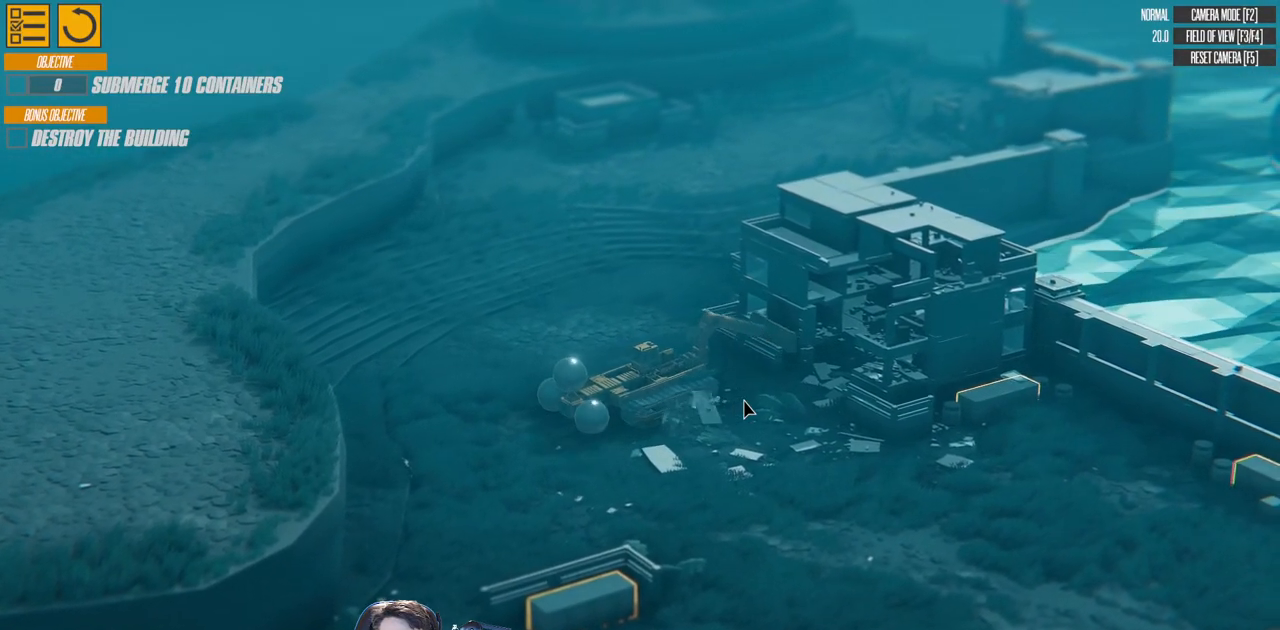
{"keys": ["left", "up", "w"], "events": [[100, "up", "down"], [367, "left", "down"]]}
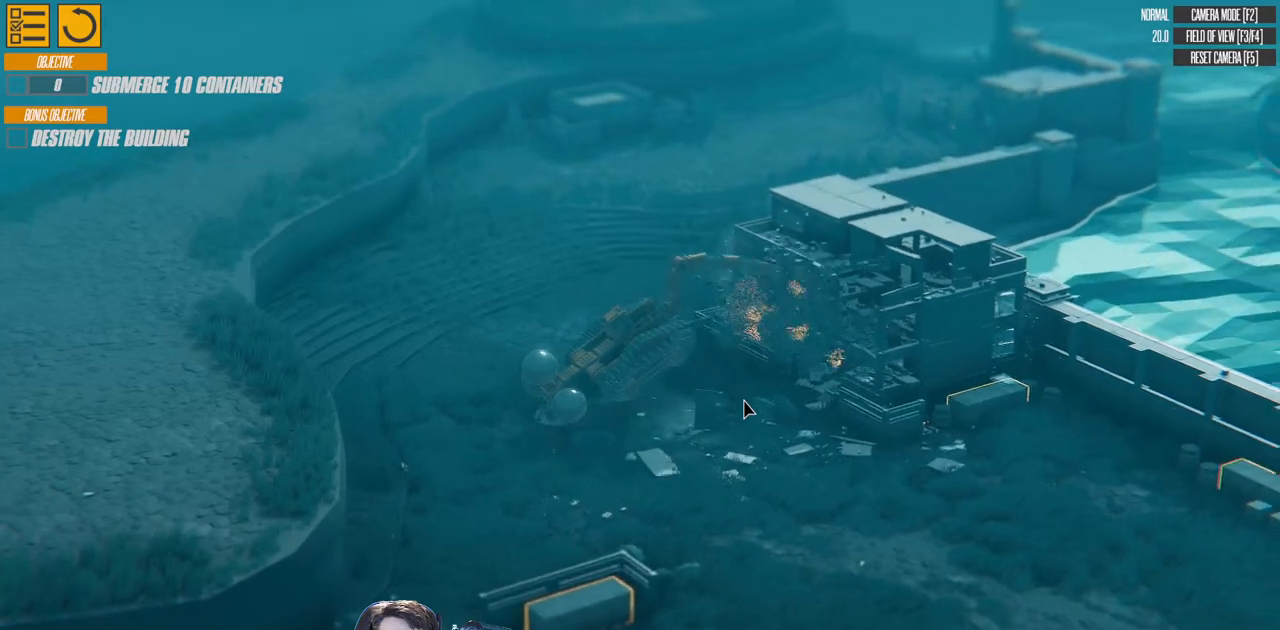
{"keys": ["w"], "events": [[33, "up", "up"], [133, "left", "up"]]}
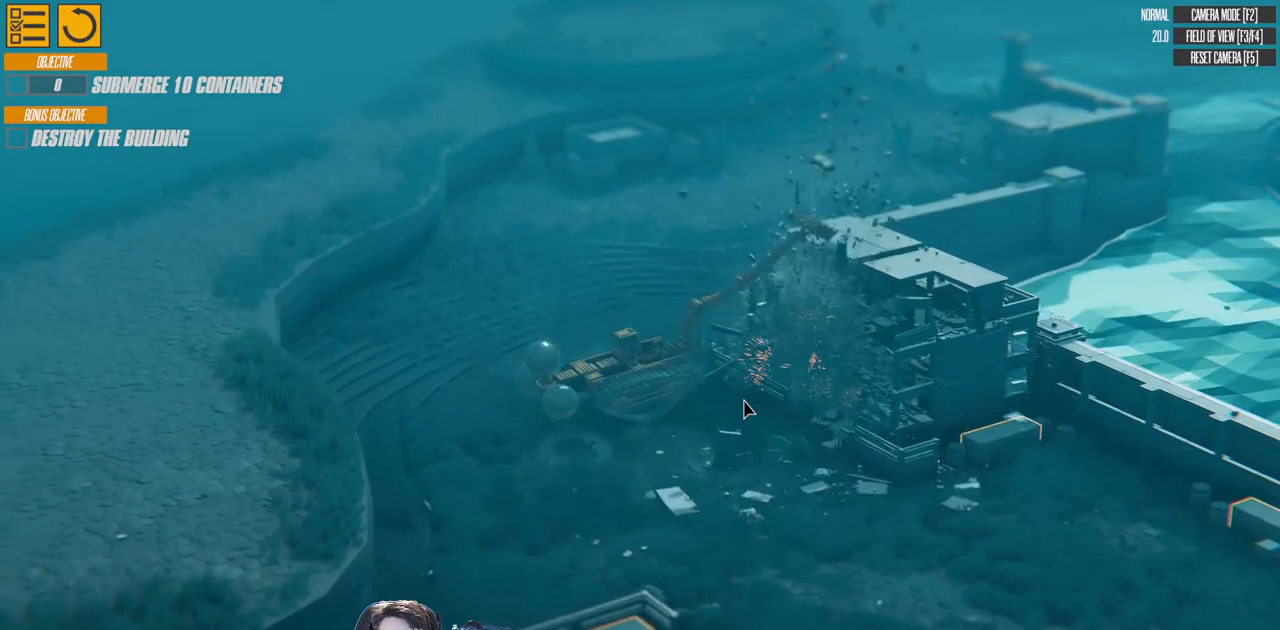
{"keys": [], "events": [[33, "w", "up"]]}
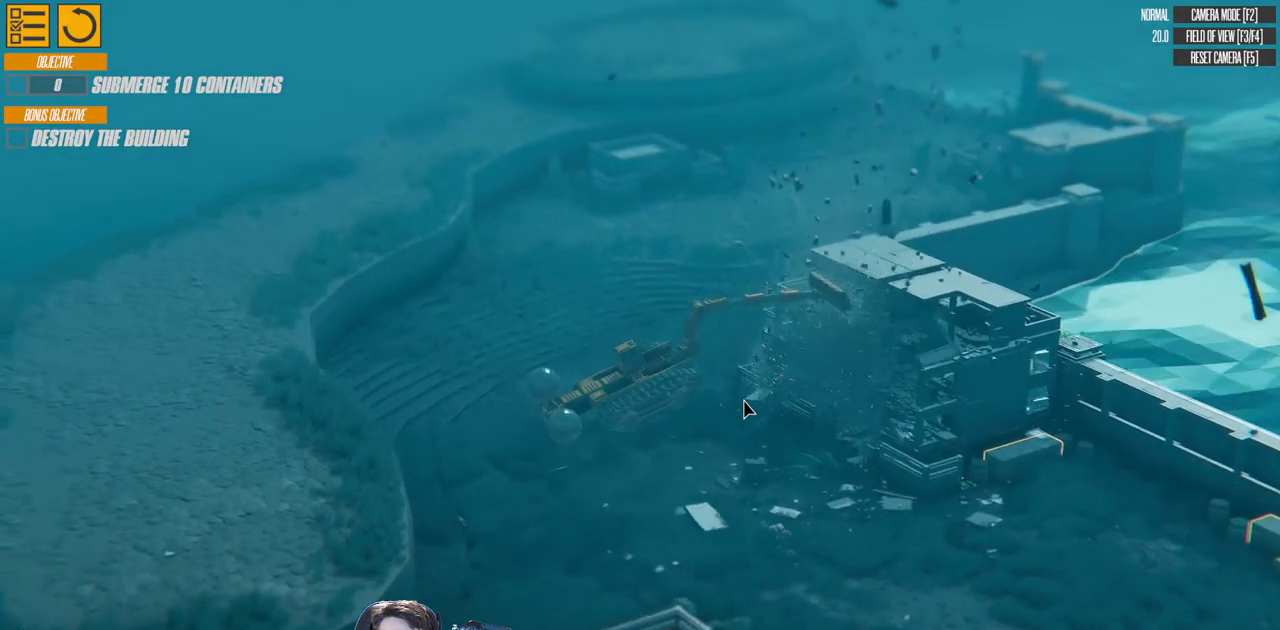
{"keys": ["down"], "events": [[167, "down", "down"]]}
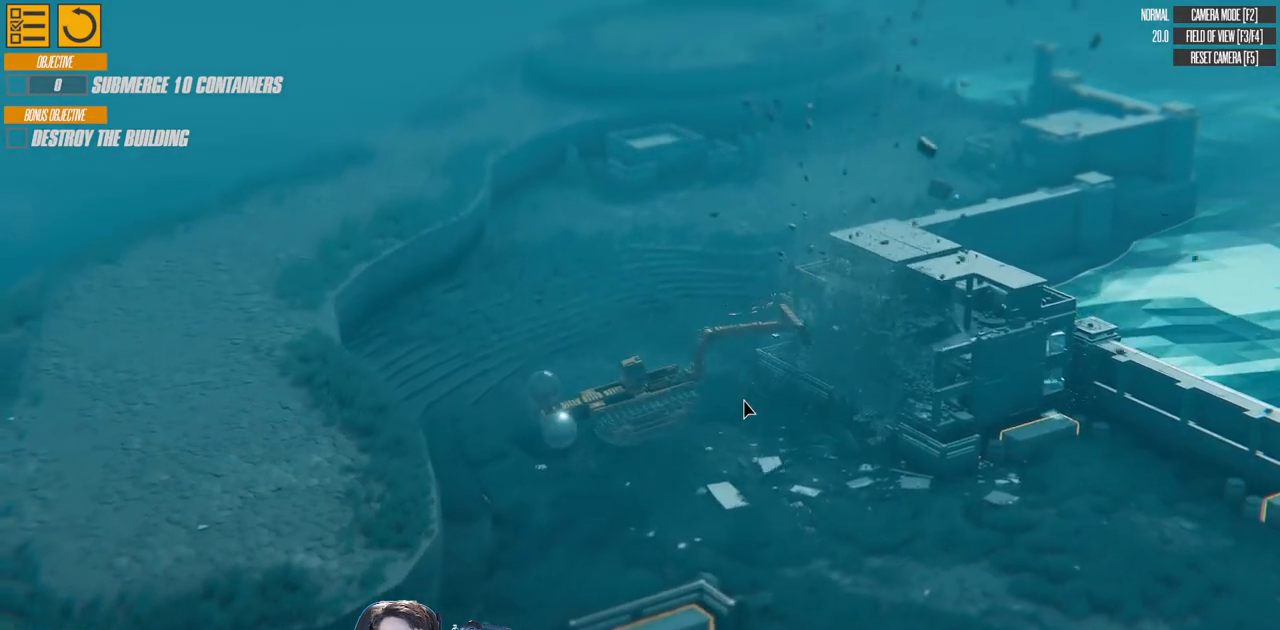
{"keys": ["w"], "events": [[100, "down", "up"], [317, "w", "down"]]}
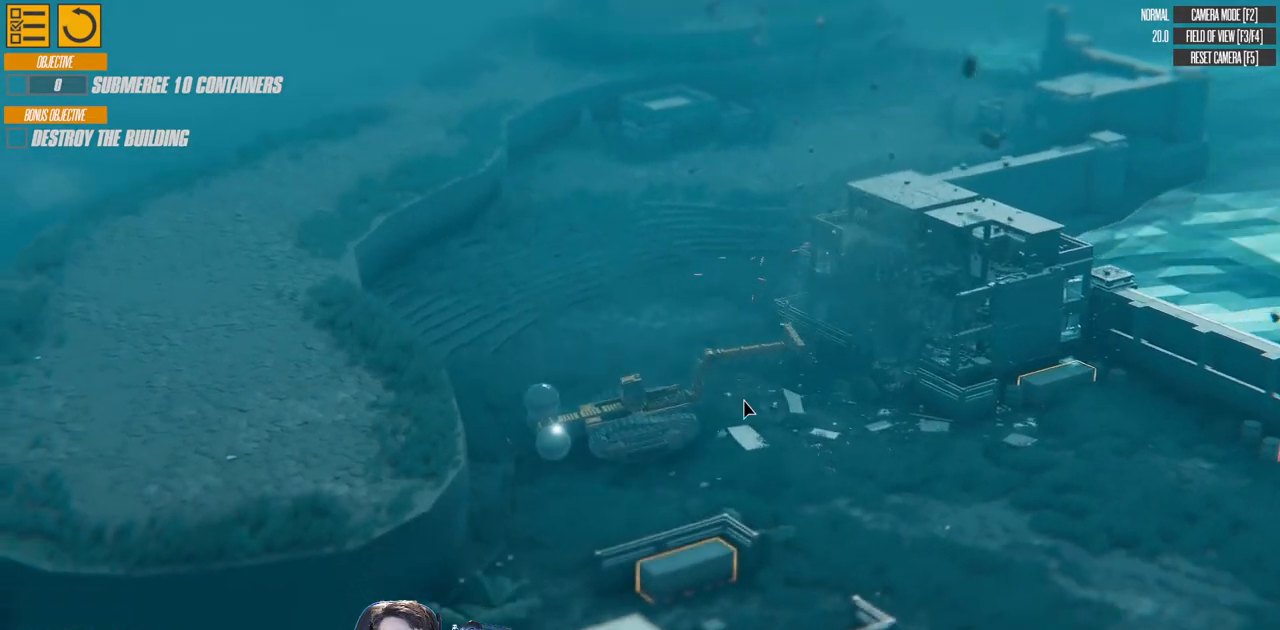
{"keys": ["a", "w"], "events": [[300, "a", "down"]]}
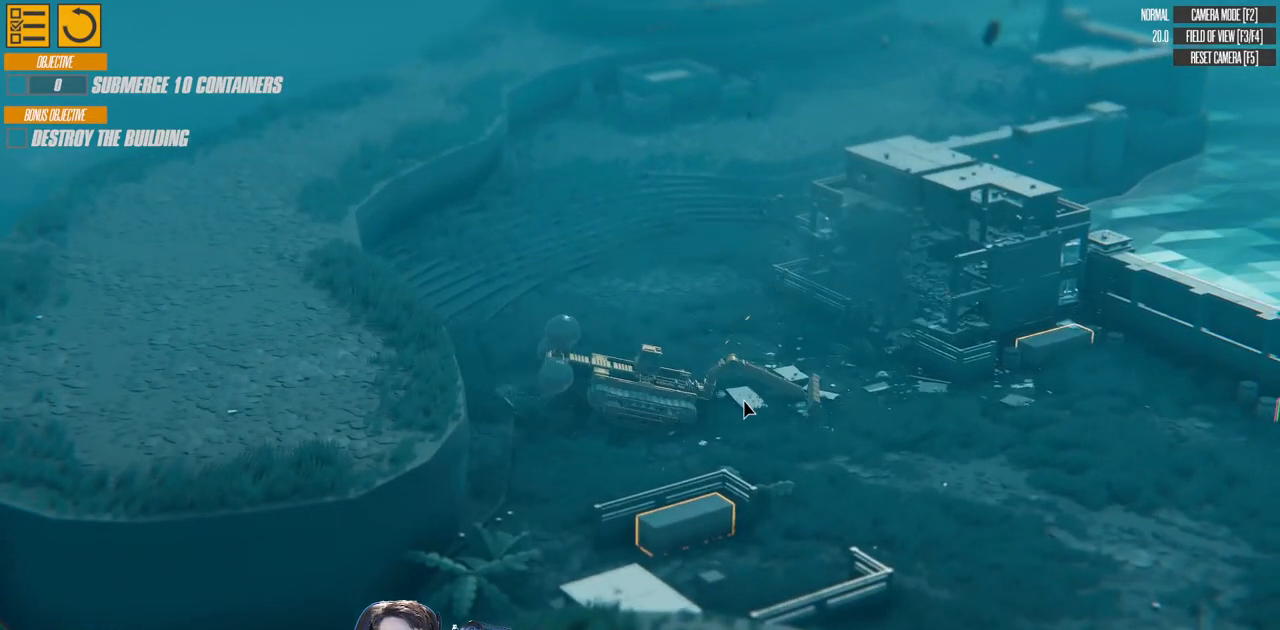
{"keys": ["a", "left", "w"], "events": [[383, "left", "down"]]}
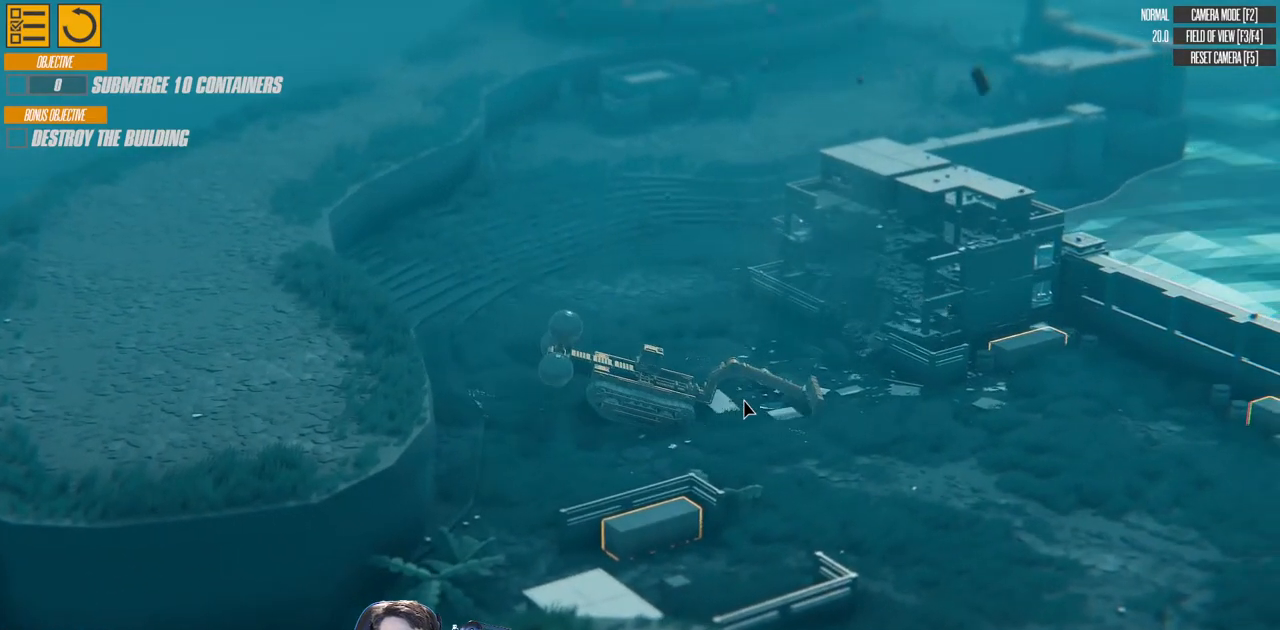
{"keys": ["a", "w"], "events": [[150, "left", "up"]]}
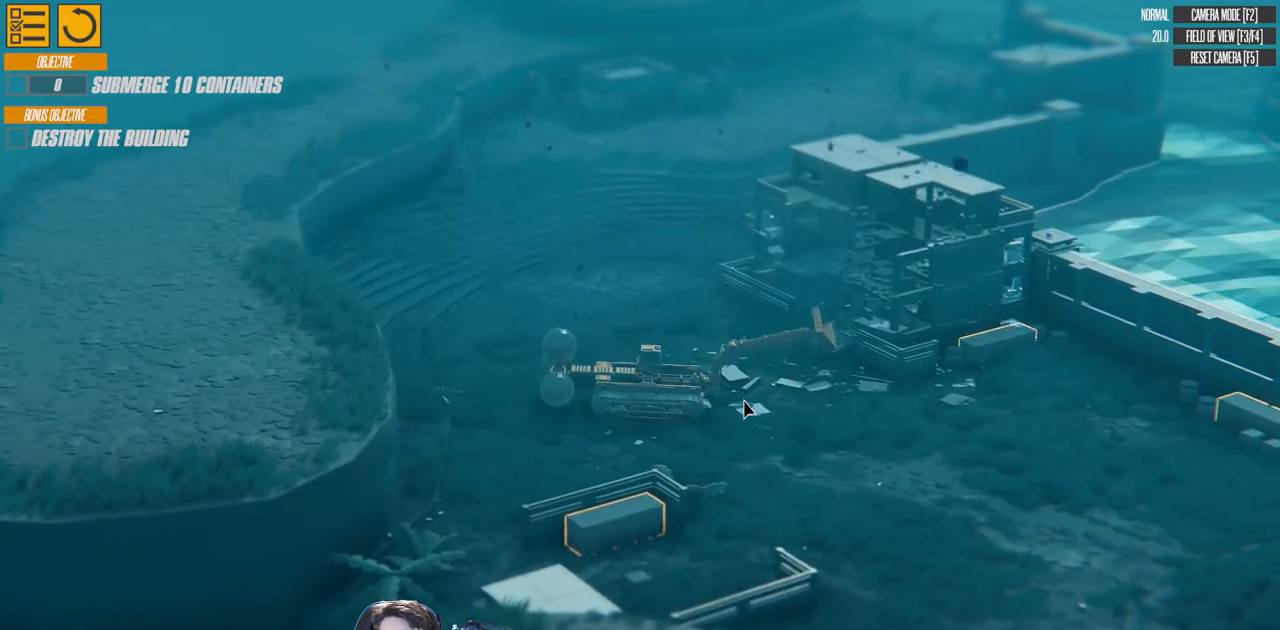
{"keys": ["a"], "events": [[233, "w", "up"]]}
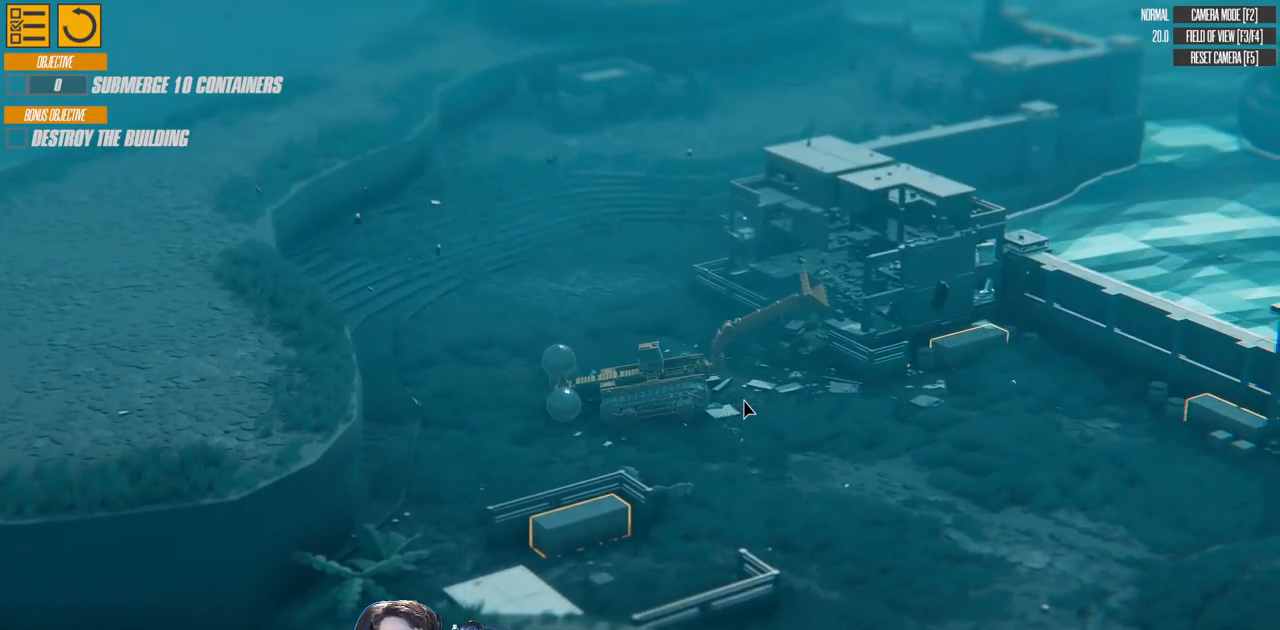
{"keys": ["a", "left"], "events": [[367, "left", "down"]]}
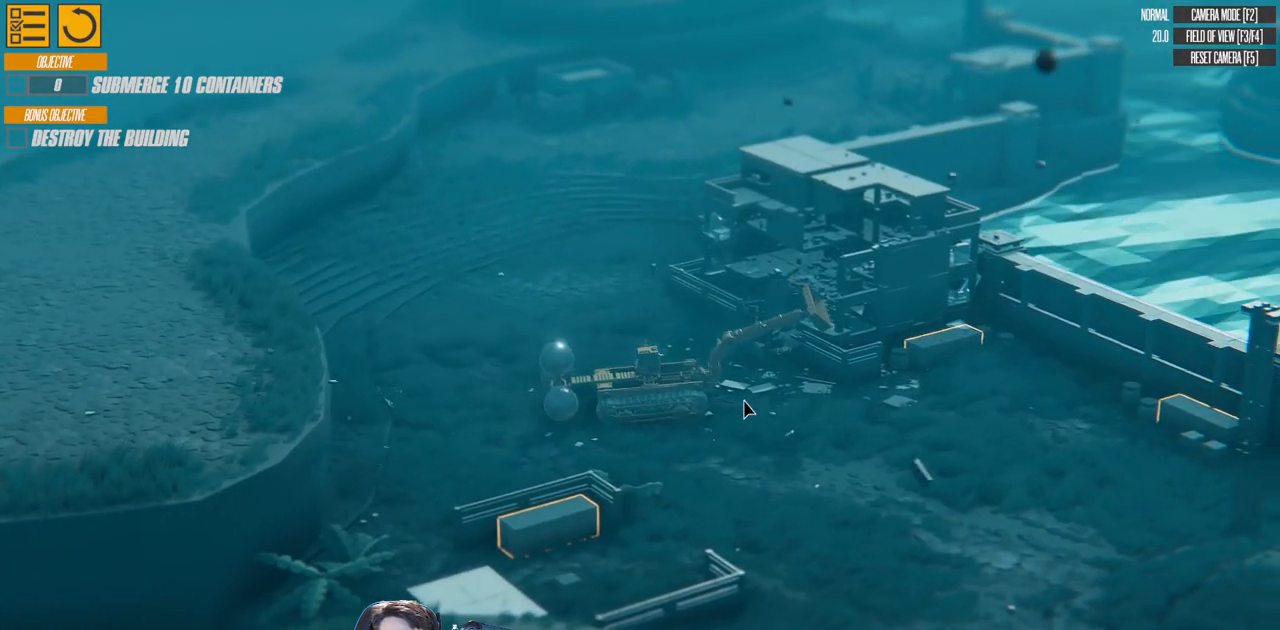
{"keys": ["a"], "events": [[333, "left", "up"]]}
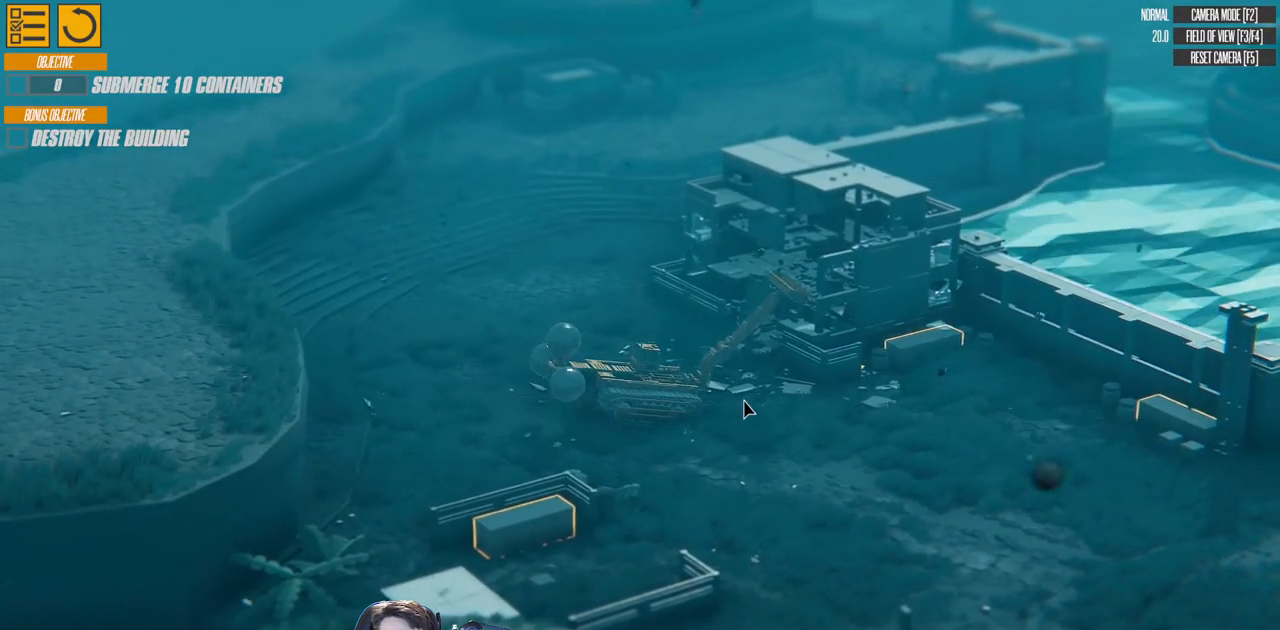
{"keys": ["w"], "events": [[250, "a", "up"], [433, "w", "down"]]}
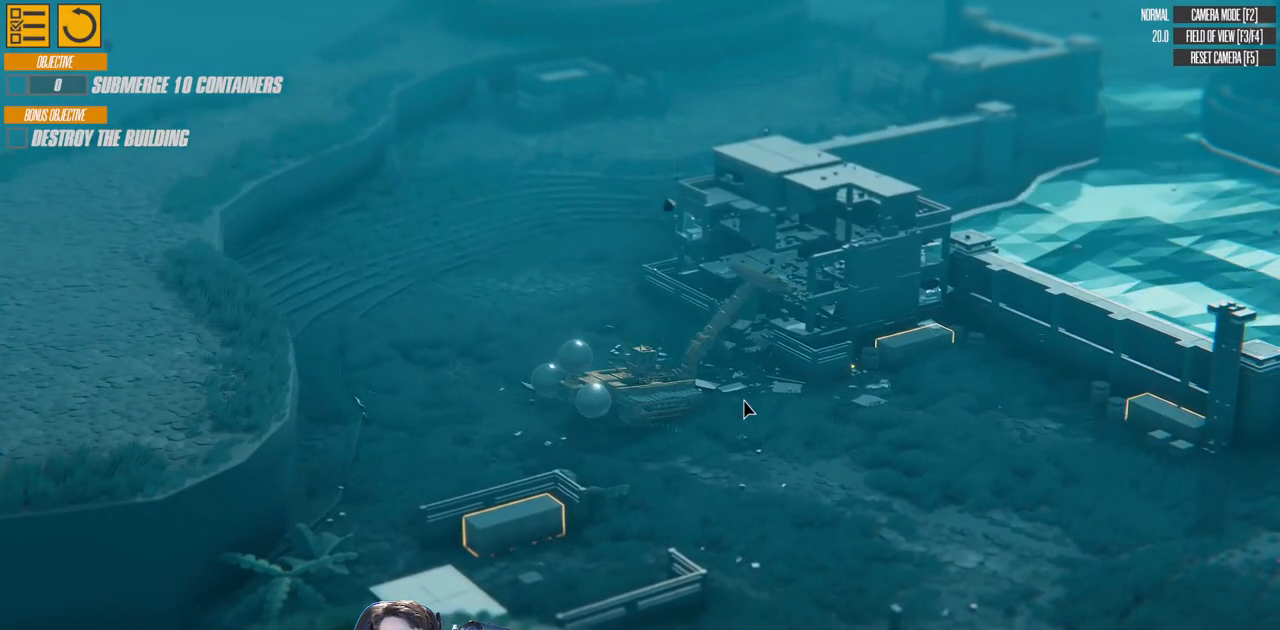
{"keys": ["d", "w"], "events": [[333, "d", "down"]]}
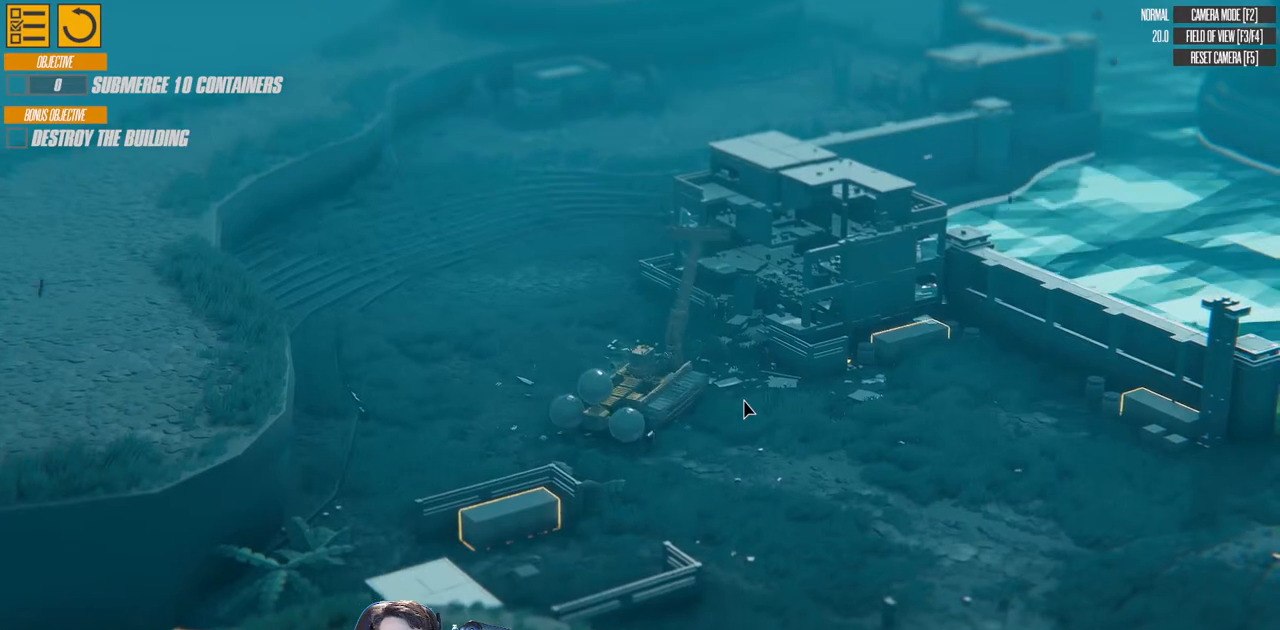
{"keys": ["d", "right", "w"], "events": [[167, "right", "down"]]}
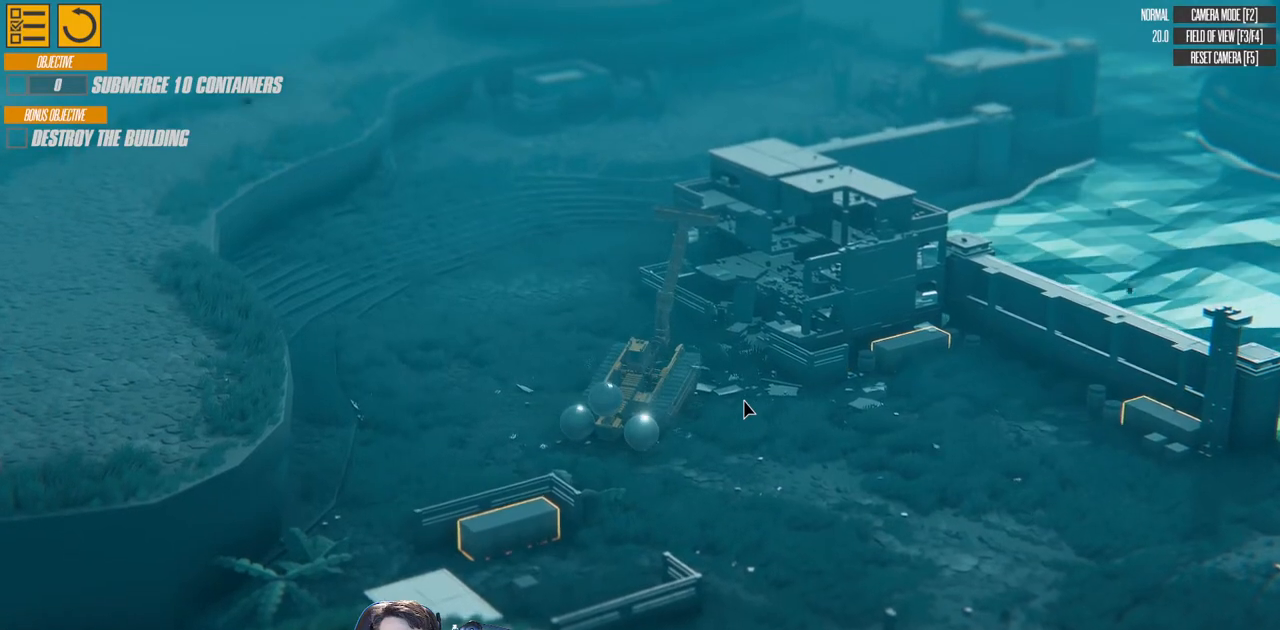
{"keys": ["d"], "events": [[67, "w", "up"], [100, "right", "up"], [233, "right", "down"], [400, "right", "up"]]}
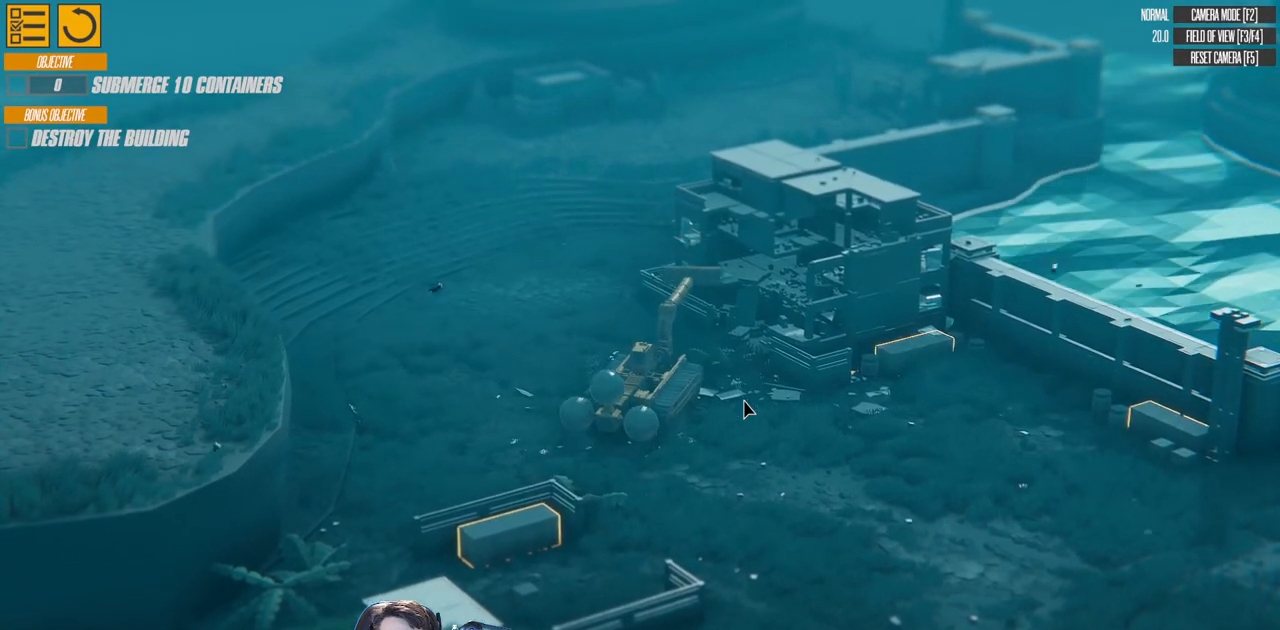
{"keys": ["a", "w"], "events": [[233, "right", "down"], [267, "w", "down"], [333, "right", "up"], [367, "d", "up"], [400, "a", "down"]]}
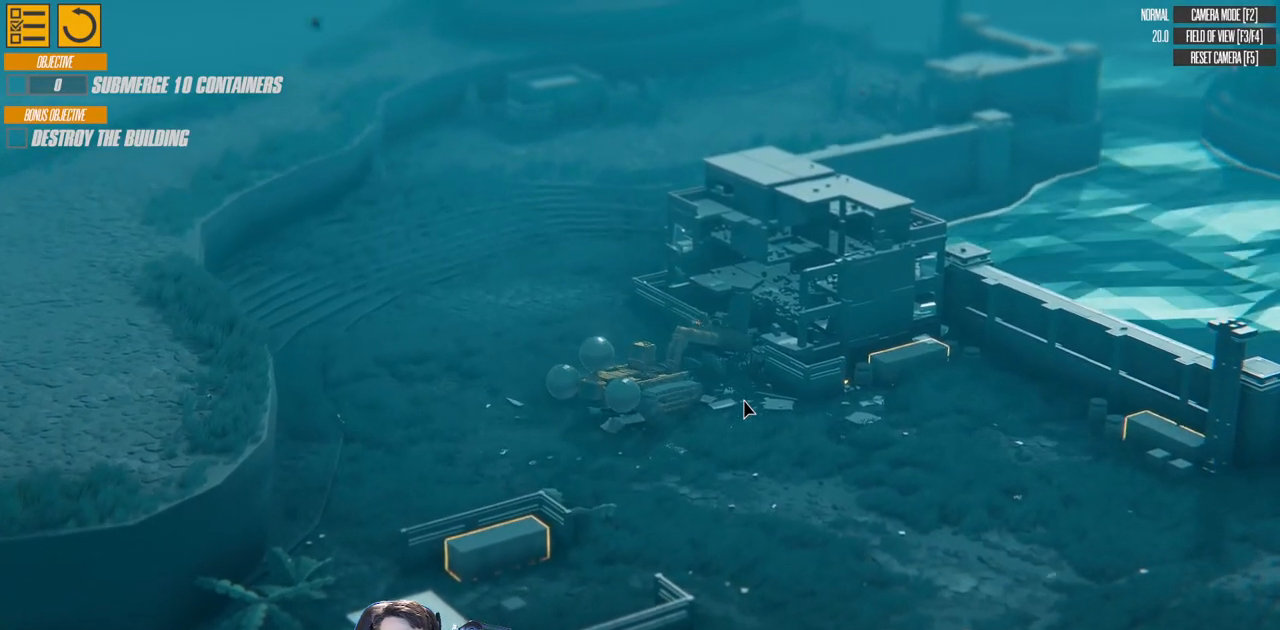
{"keys": ["a", "w"], "events": [[100, "w", "up"], [300, "w", "down"]]}
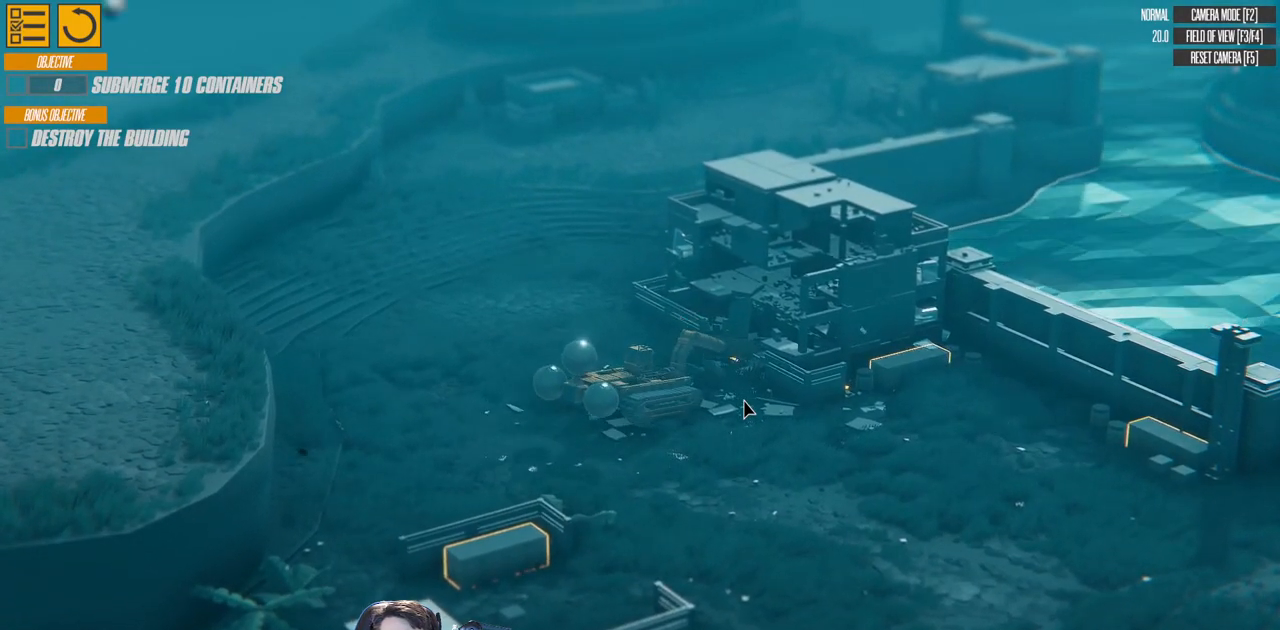
{"keys": ["w"], "events": [[33, "a", "up"], [267, "a", "down"], [483, "a", "up"]]}
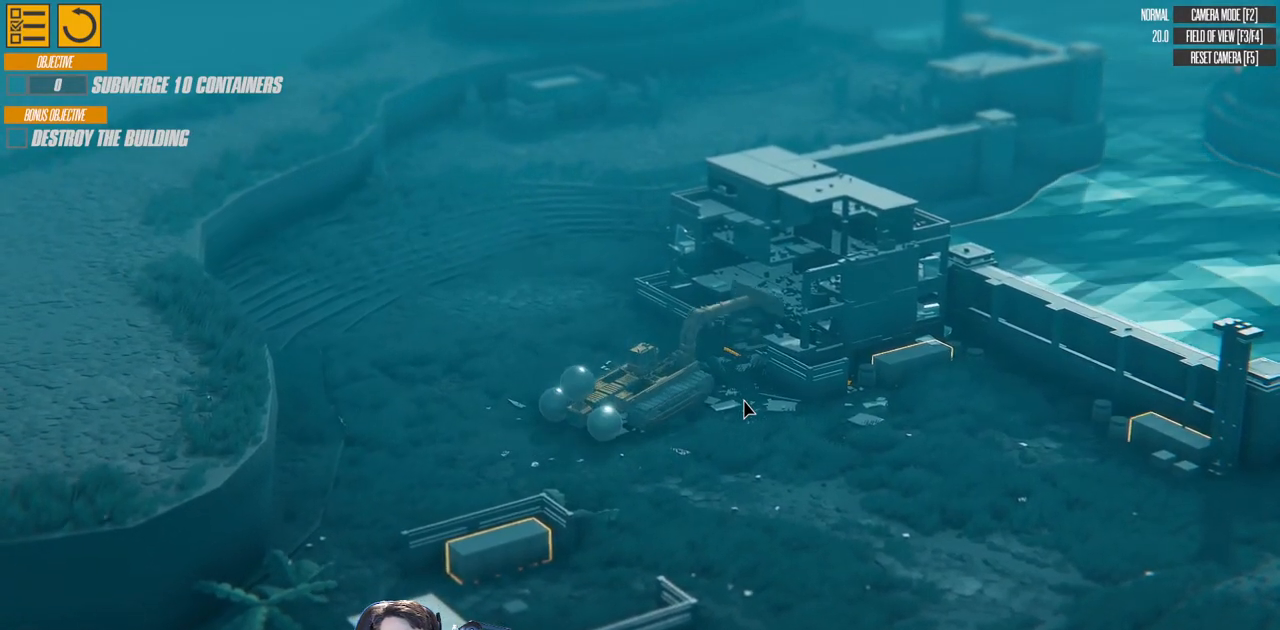
{"keys": ["w"], "events": [[183, "a", "down"], [483, "a", "up"]]}
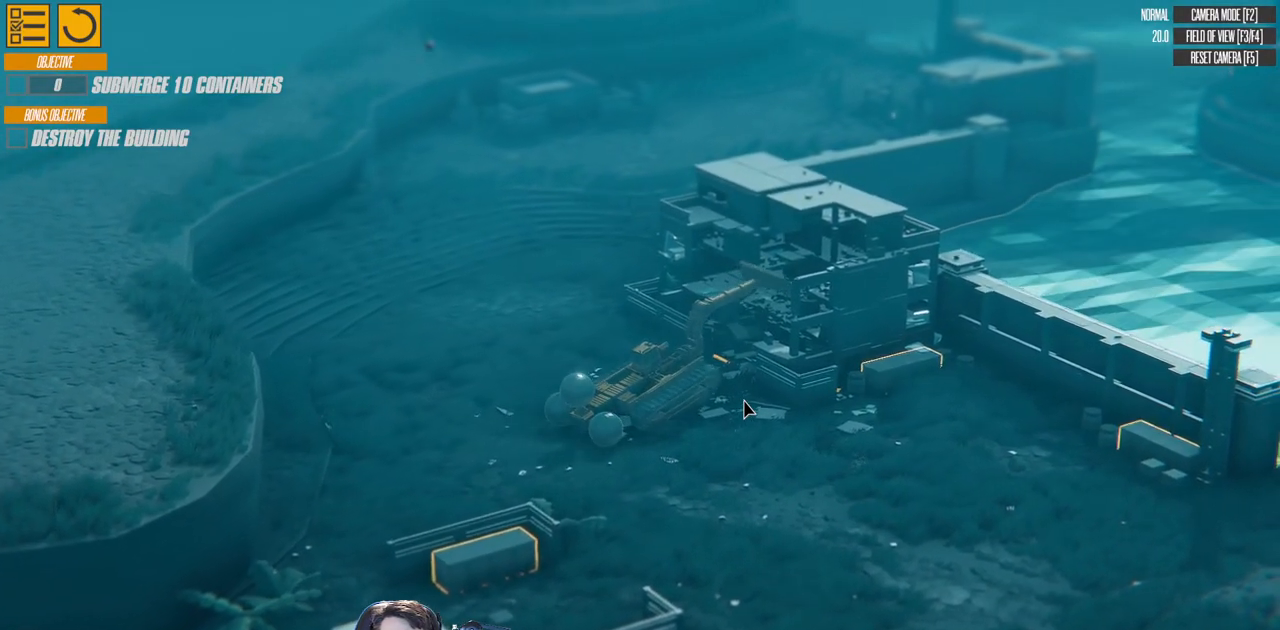
{"keys": ["a", "w"], "events": [[250, "a", "down"]]}
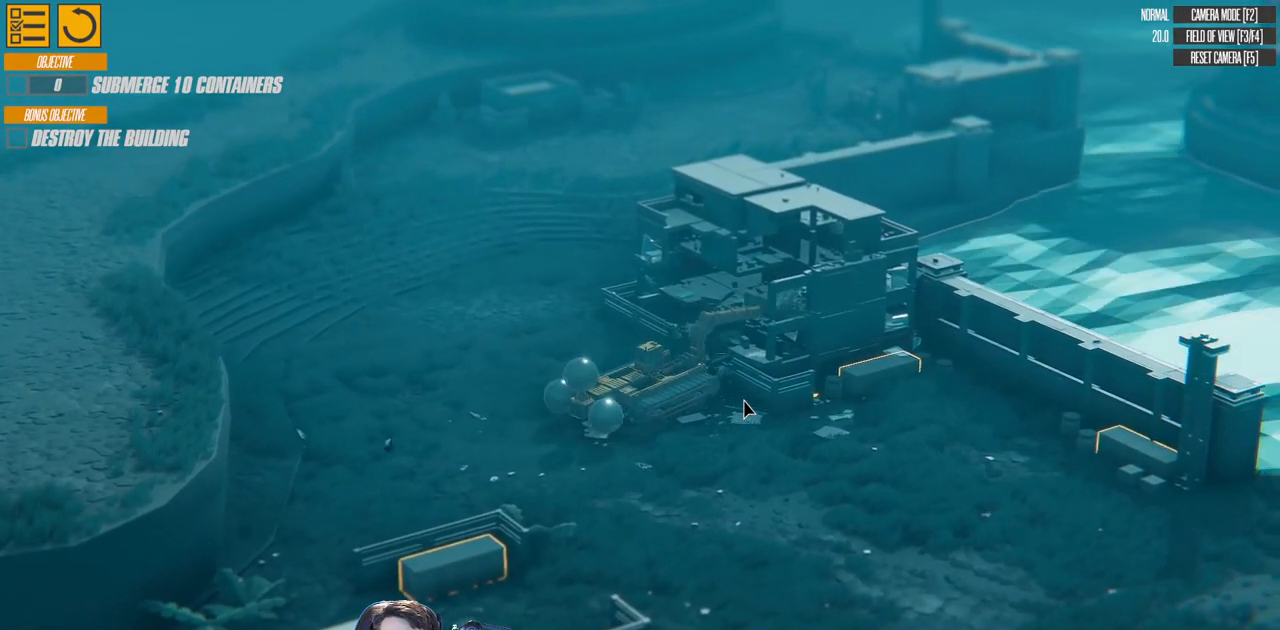
{"keys": ["a", "w"], "events": []}
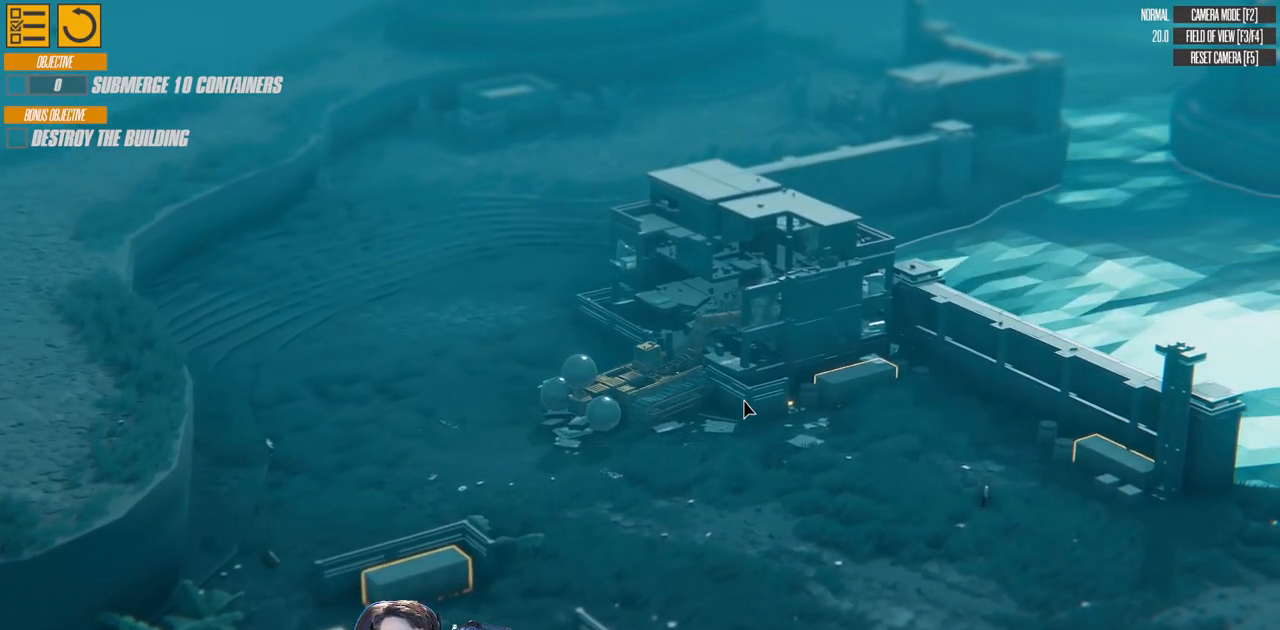
{"keys": ["left", "up"], "events": [[17, "a", "up"], [17, "left", "down"], [267, "up", "down"], [317, "w", "up"]]}
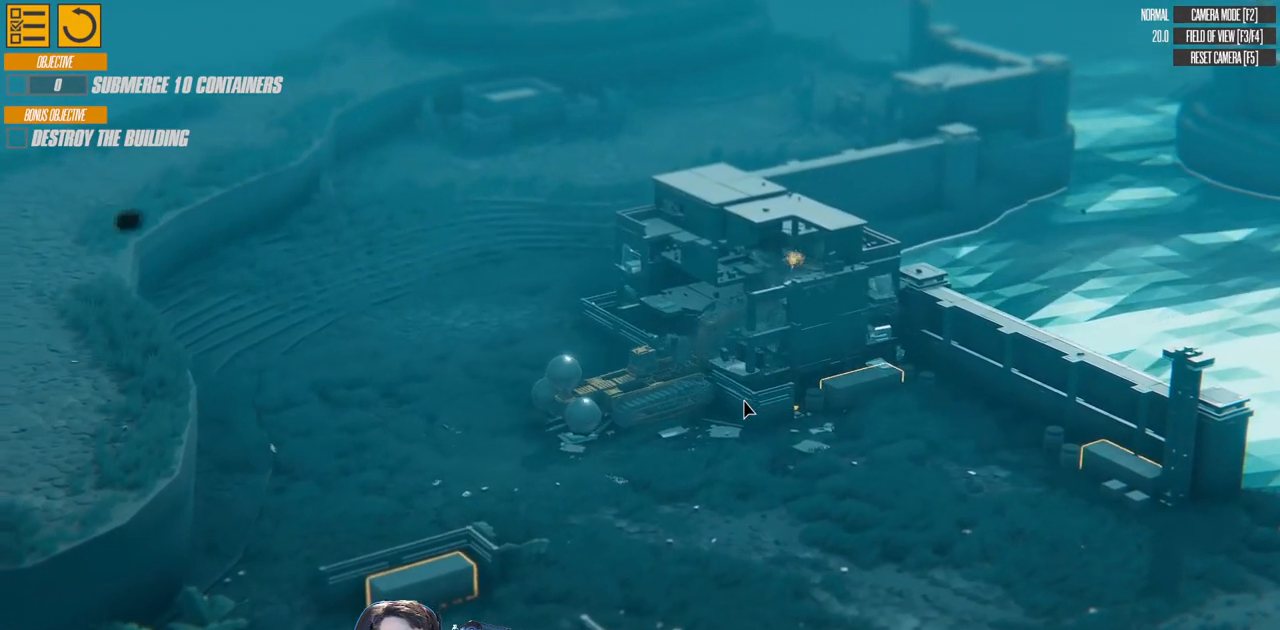
{"keys": ["left"], "events": [[467, "up", "up"]]}
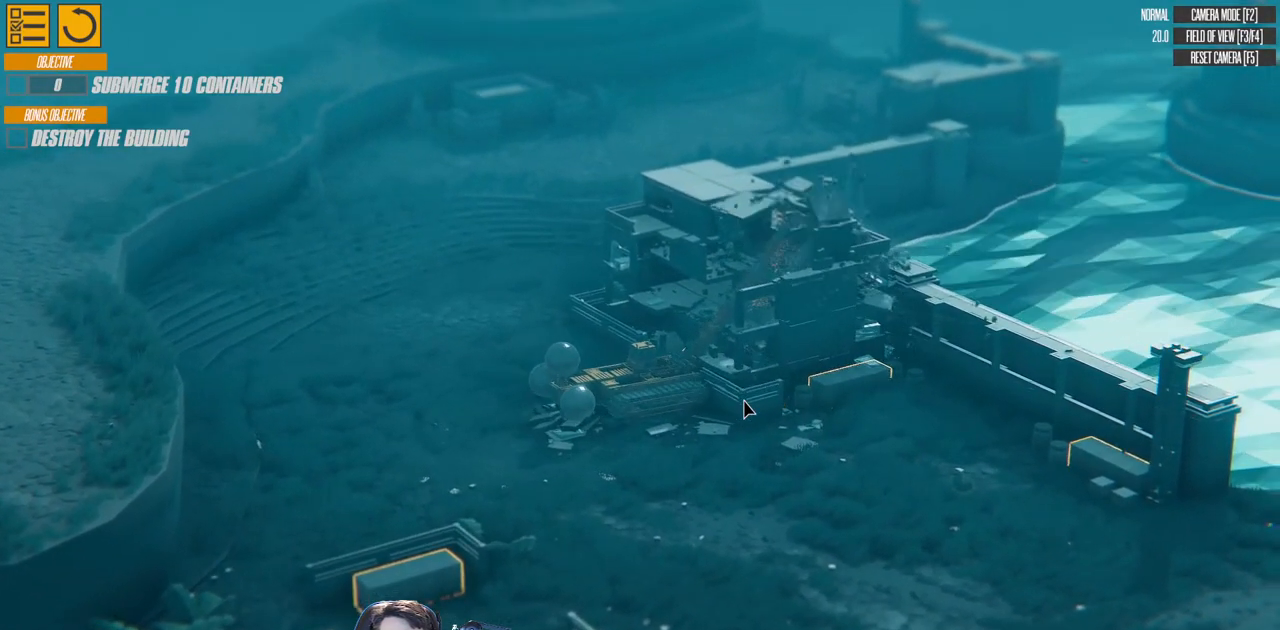
{"keys": ["d", "down", "s"], "events": [[17, "left", "up"], [200, "down", "down"], [450, "s", "down"], [483, "d", "down"]]}
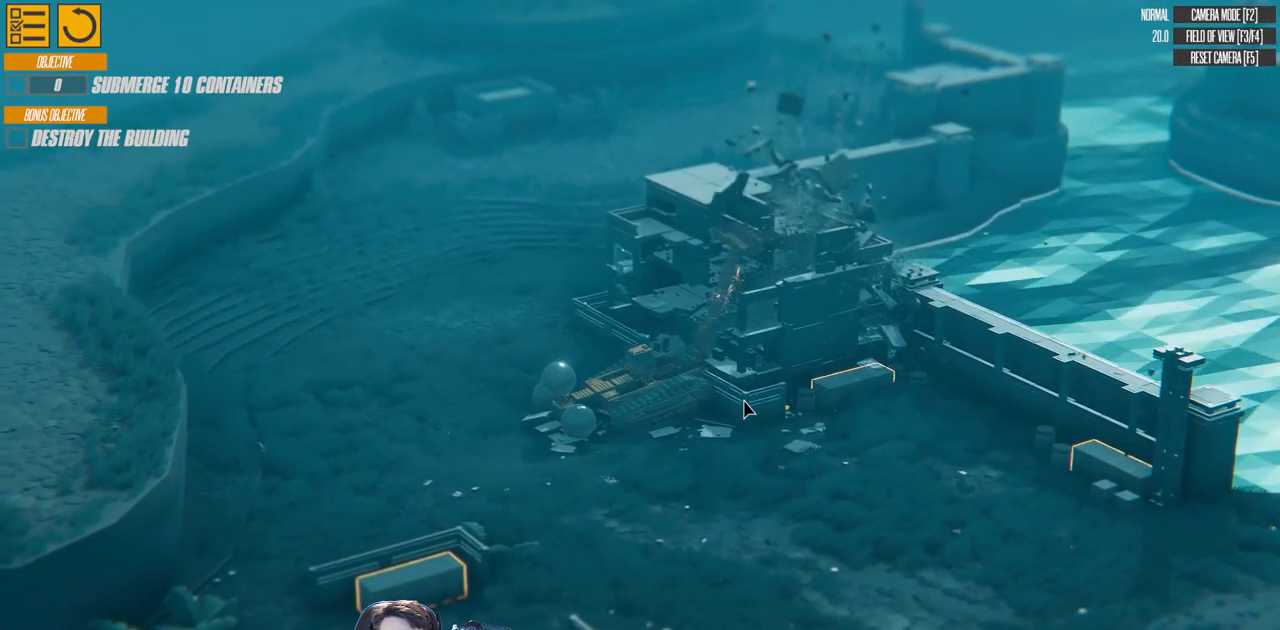
{"keys": ["d", "down", "s"], "events": []}
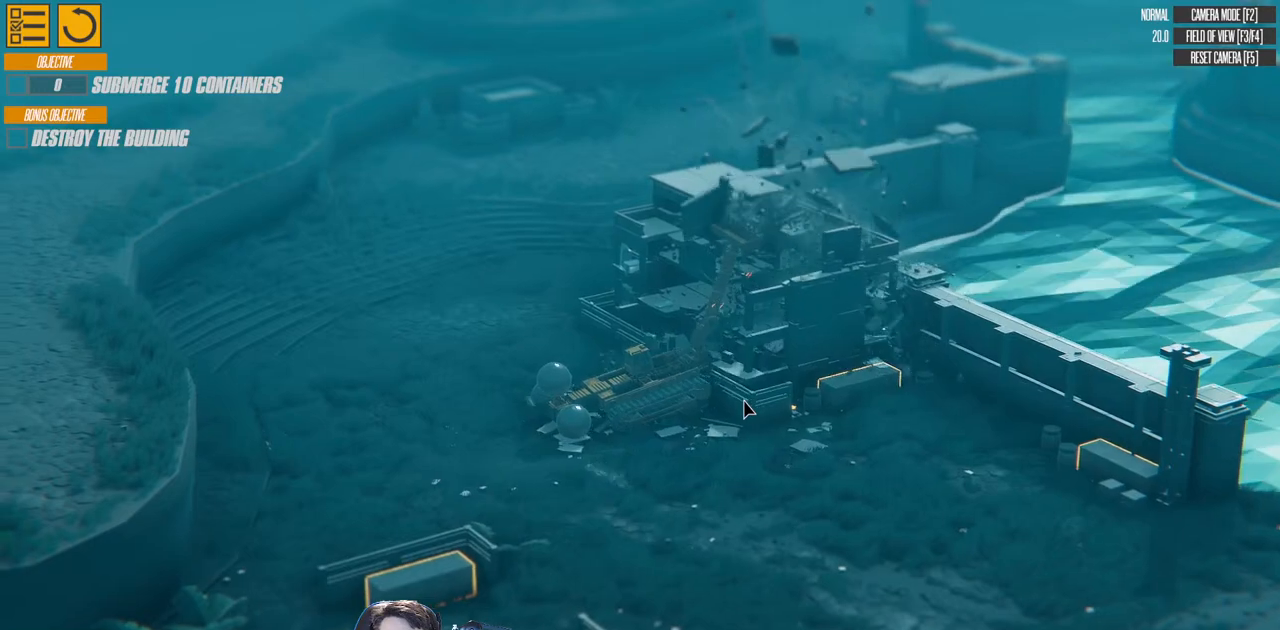
{"keys": ["d", "down", "s"], "events": []}
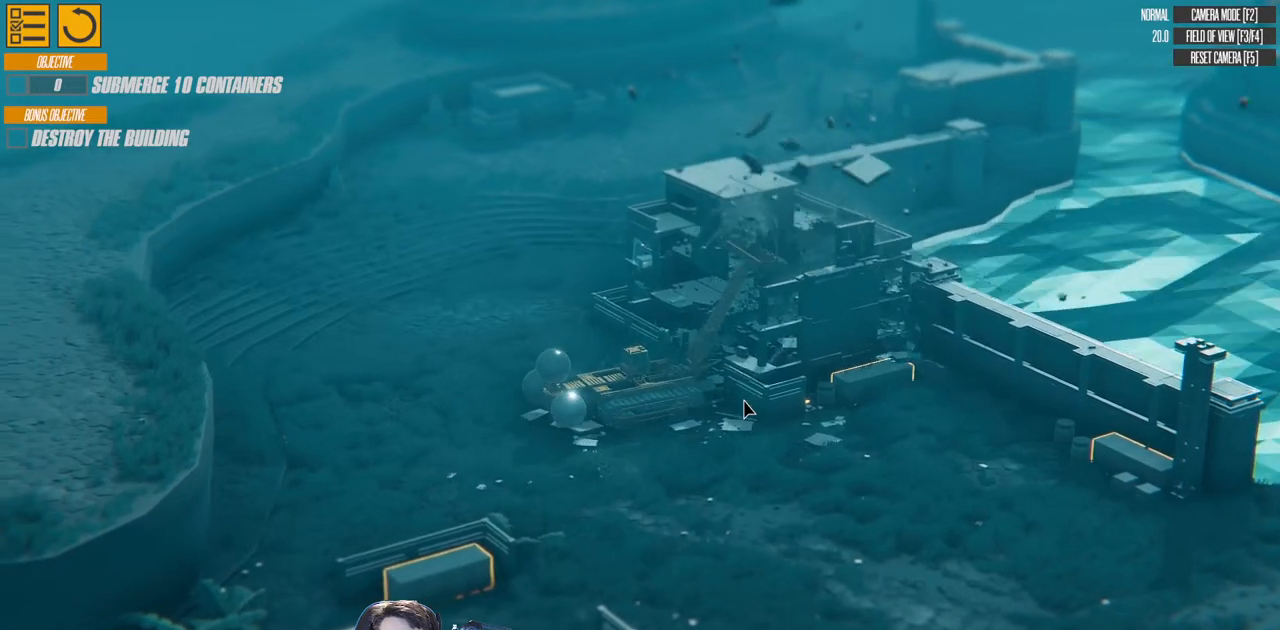
{"keys": ["d", "right", "s"], "events": [[67, "down", "up"], [300, "right", "down"]]}